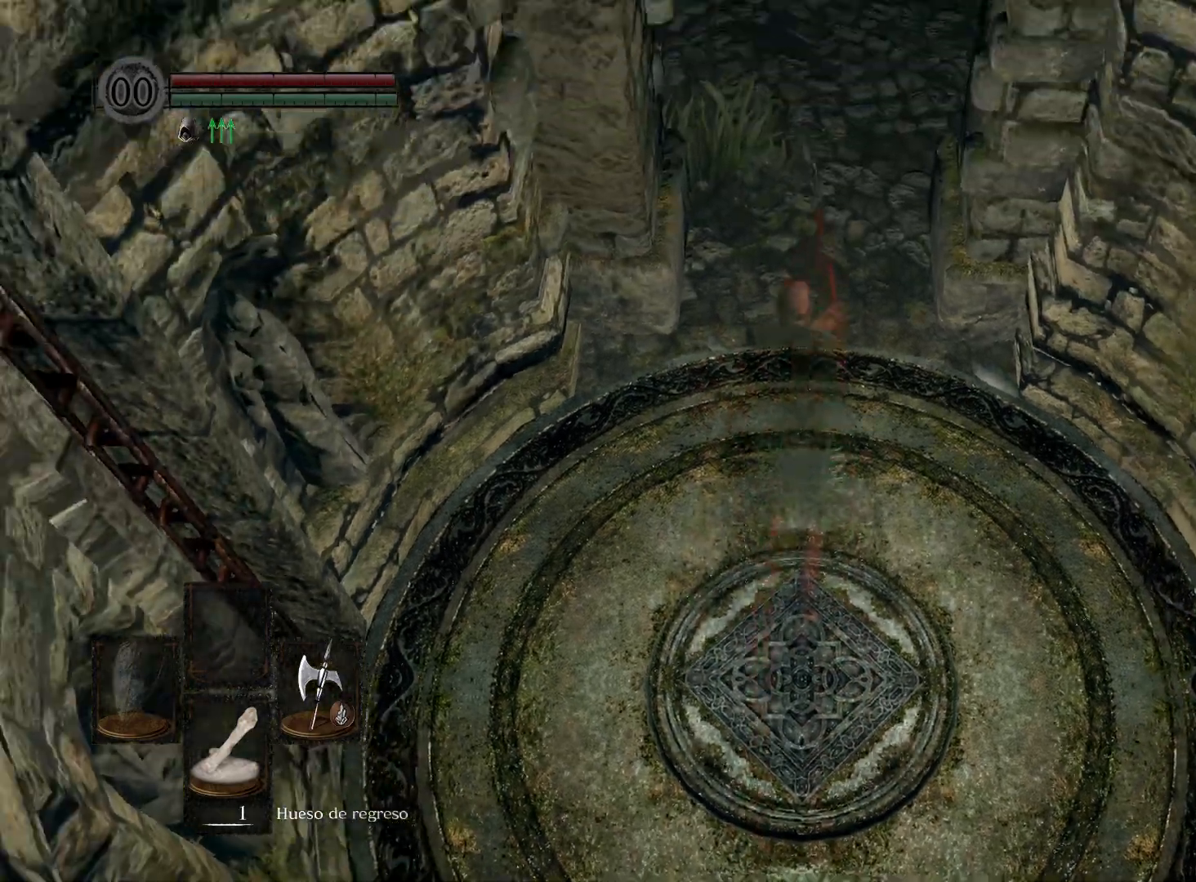
Gameplay with a controller (Xbox layout); each line is a JSON object with the inputs held at the frame after it. "events" lists button and stick changes between this image and that frame as [ms after this image, input, new state], when the widget could be followed in between.
{"buttons": ["B"], "left_stick": "down", "right_stick": "center", "events": [[200, "left_stick", "up-right"], [300, "left_stick", "down-right"], [417, "left_stick", "down"]]}
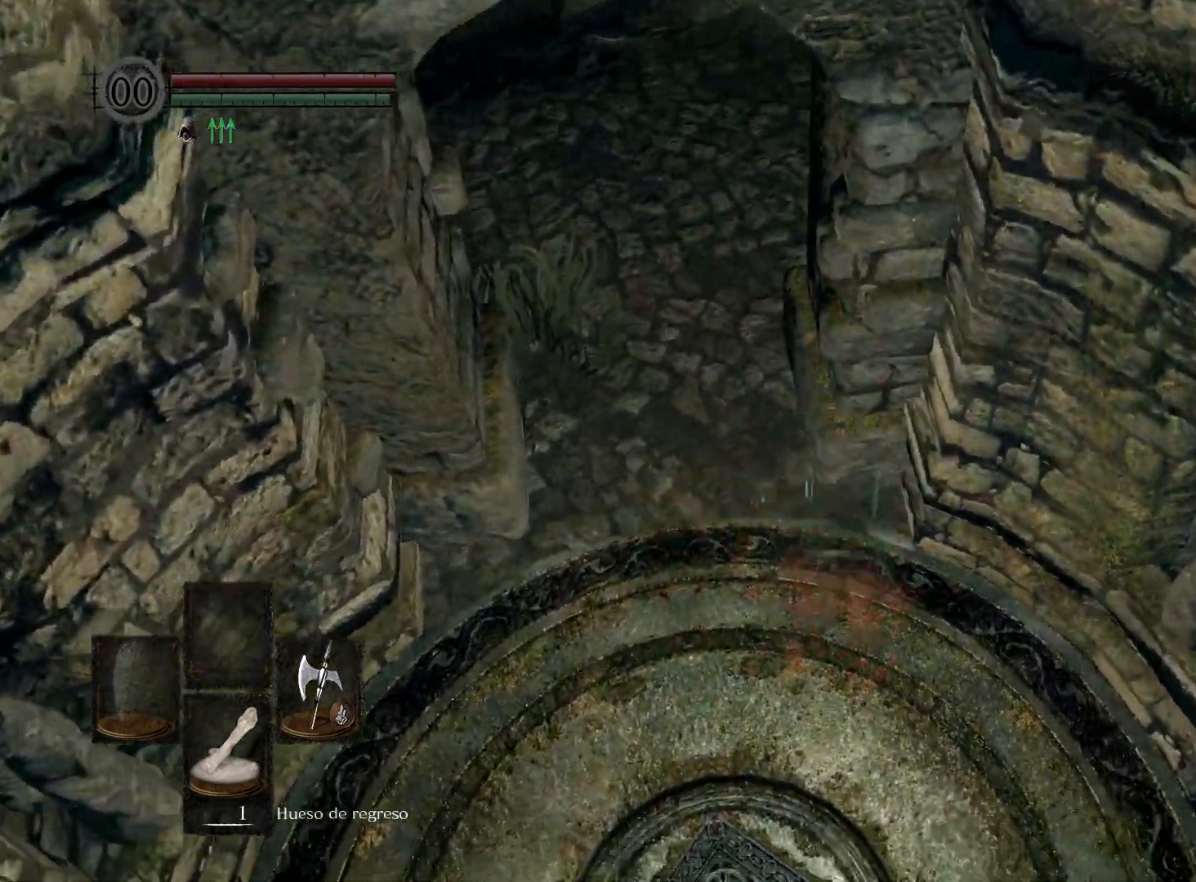
{"buttons": ["B"], "left_stick": "up", "right_stick": "center", "events": [[217, "left_stick", "up-left"], [433, "left_stick", "up"]]}
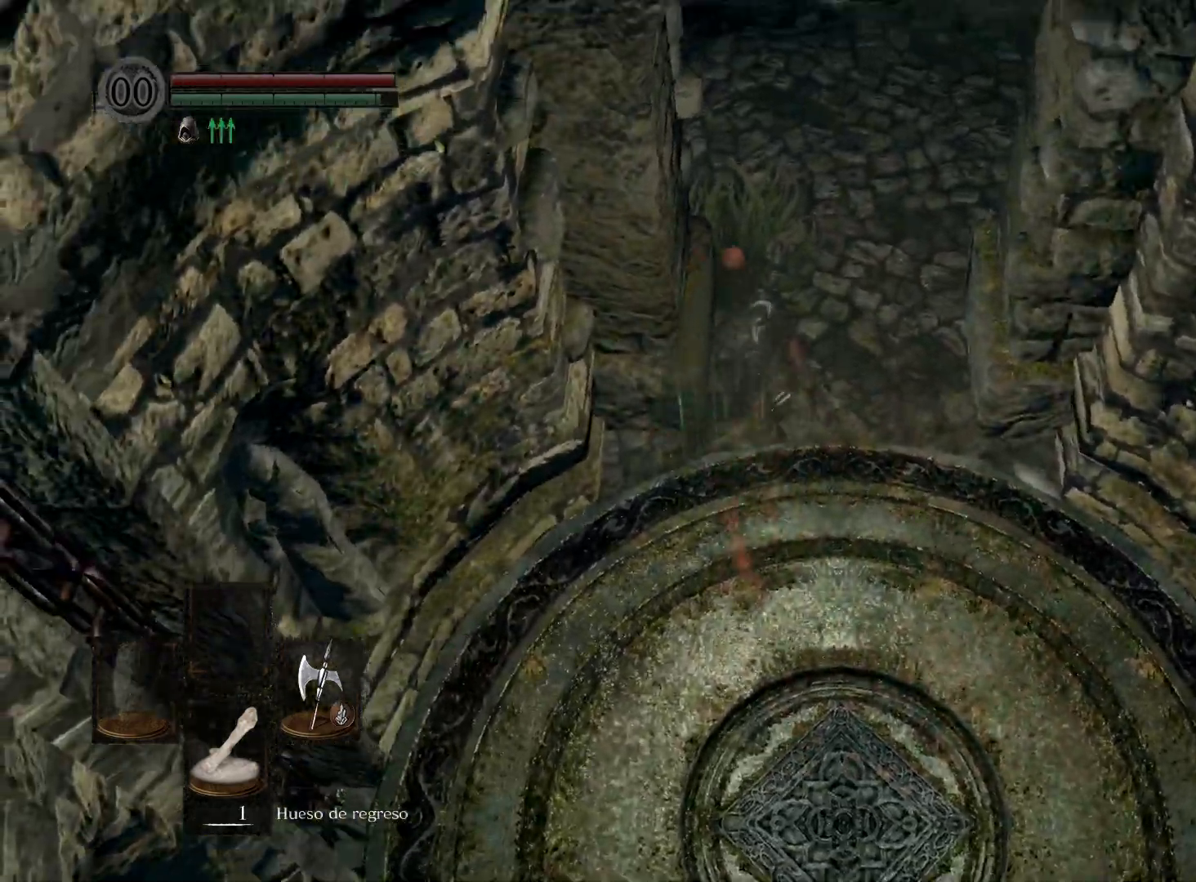
{"buttons": ["B"], "left_stick": "up", "right_stick": "center", "events": []}
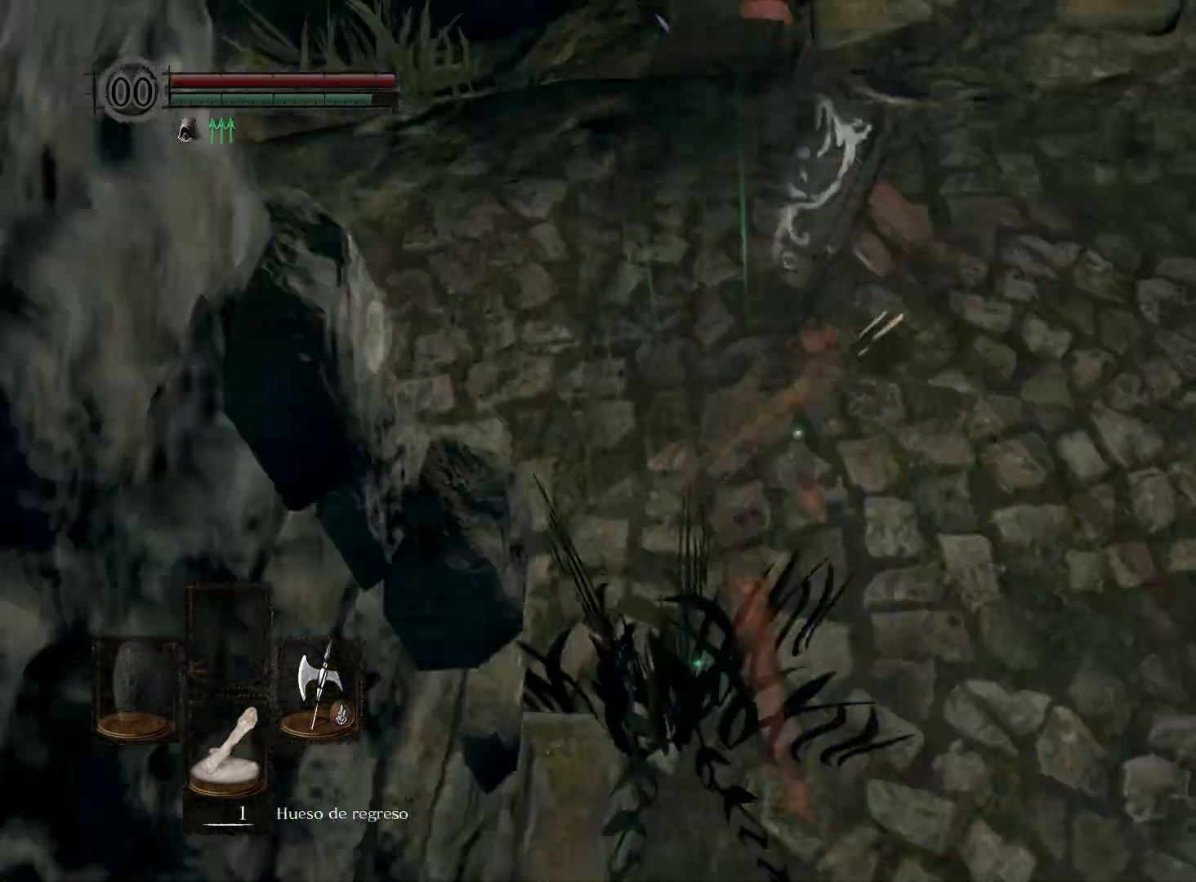
{"buttons": ["B"], "left_stick": "up", "right_stick": "center", "events": []}
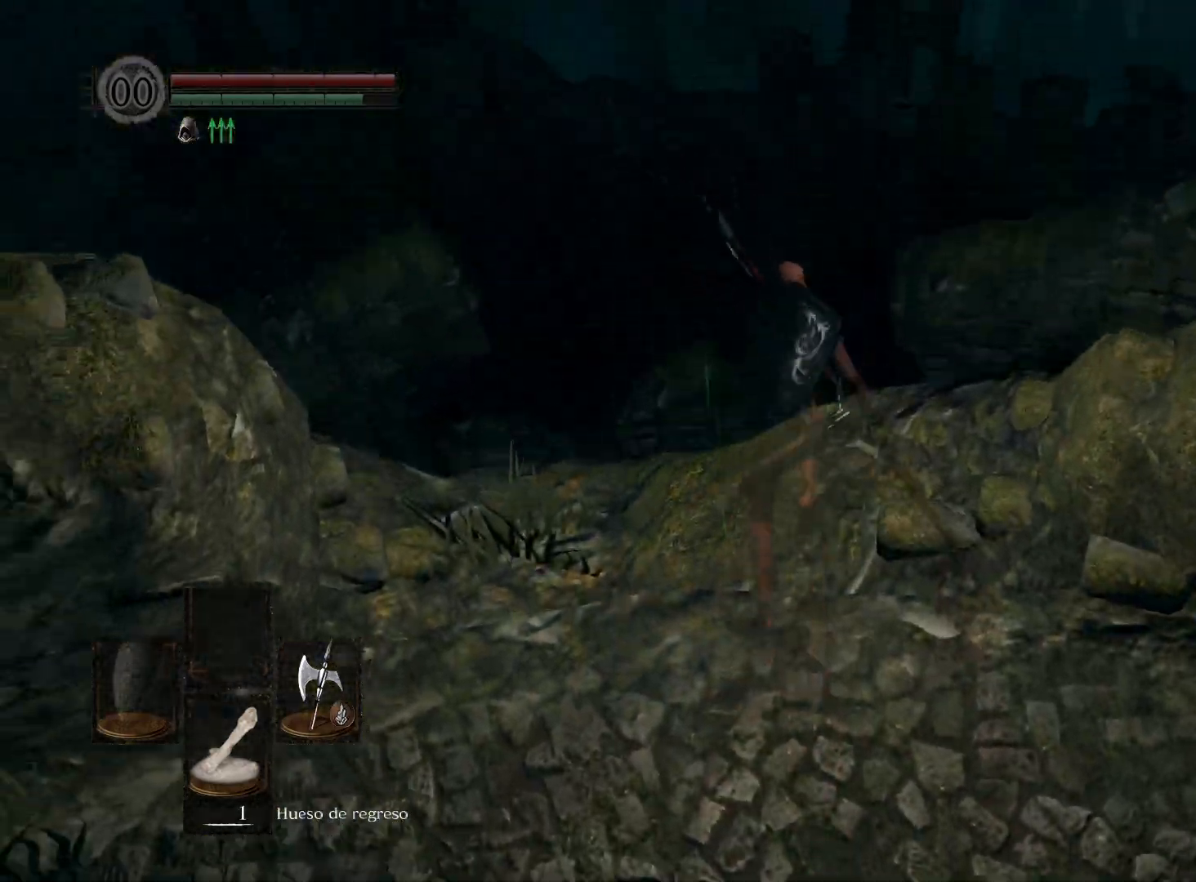
{"buttons": [], "left_stick": "up-right", "right_stick": "down-right", "events": [[50, "B", "up"], [217, "left_stick", "up-right"], [283, "right_stick", "down-right"]]}
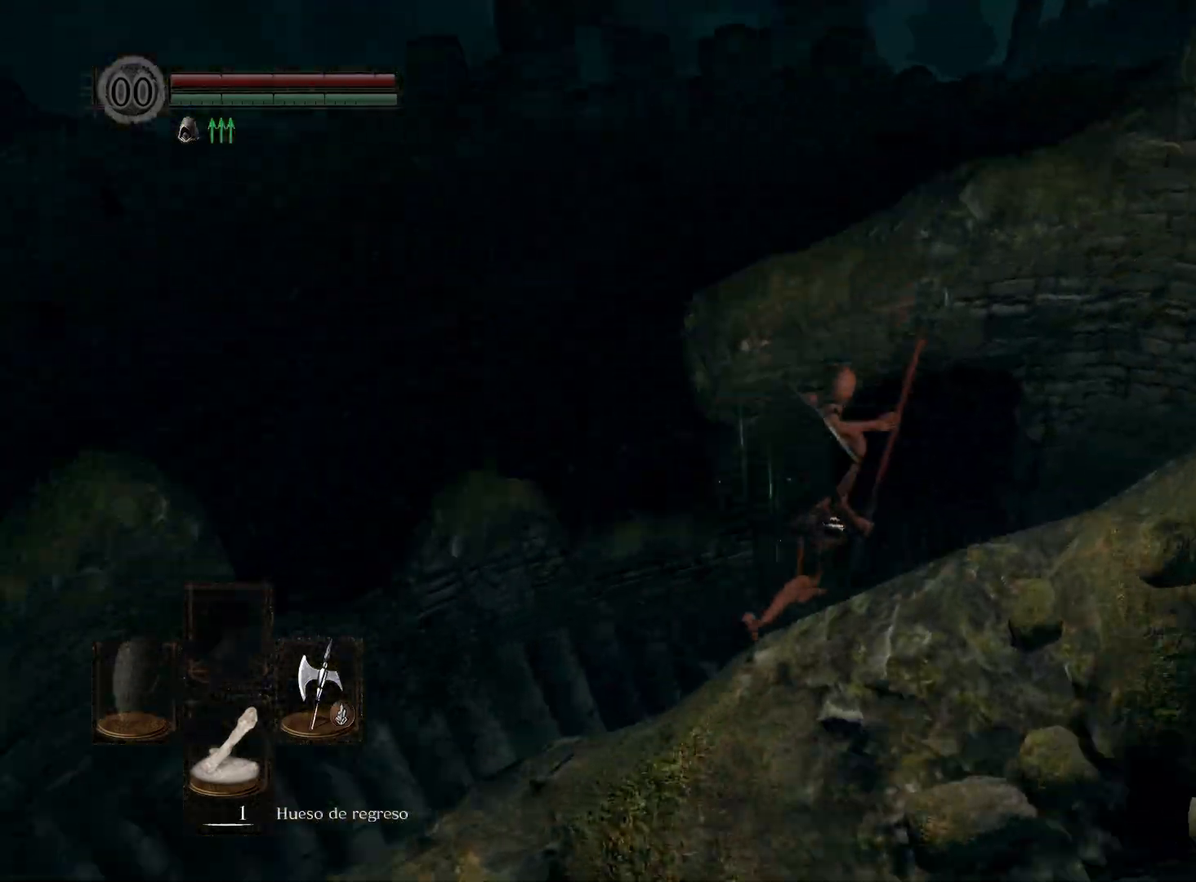
{"buttons": [], "left_stick": "up", "right_stick": "center", "events": [[117, "left_stick", "up"], [117, "right_stick", "center"]]}
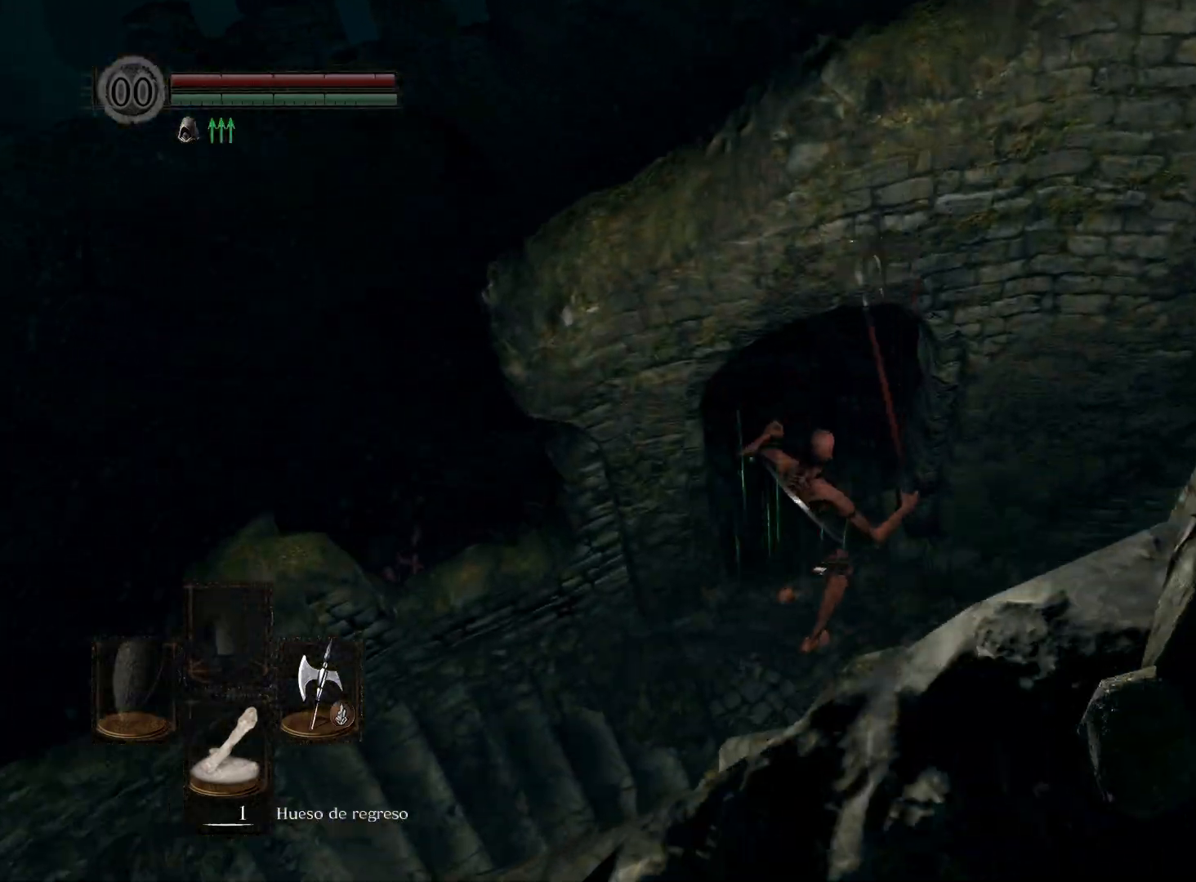
{"buttons": [], "left_stick": "up", "right_stick": "center", "events": [[233, "B", "down"], [300, "B", "up"], [400, "B", "down"], [500, "B", "up"]]}
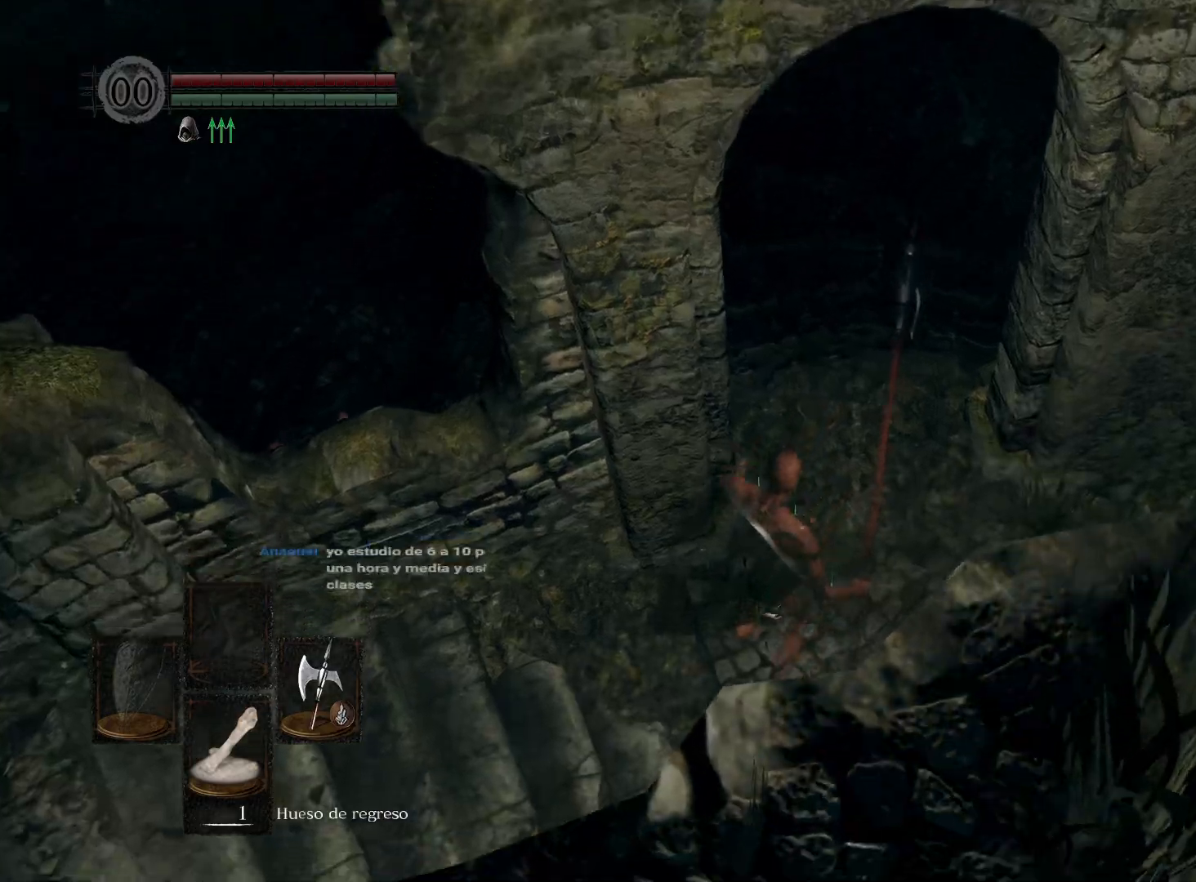
{"buttons": [], "left_stick": "up", "right_stick": "center", "events": [[217, "B", "down"], [300, "B", "up"], [367, "B", "down"], [467, "B", "up"]]}
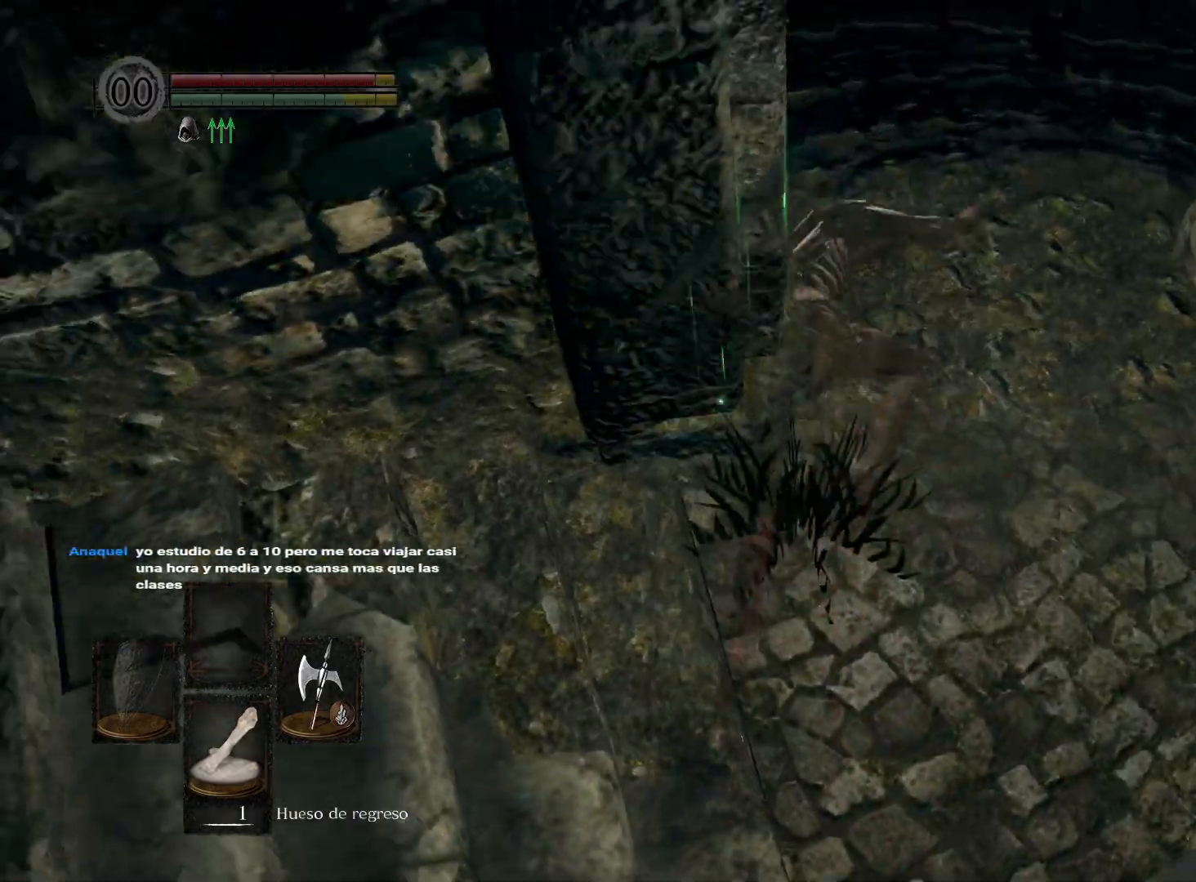
{"buttons": [], "left_stick": "up", "right_stick": "right", "events": [[283, "right_stick", "up-right"], [483, "right_stick", "right"]]}
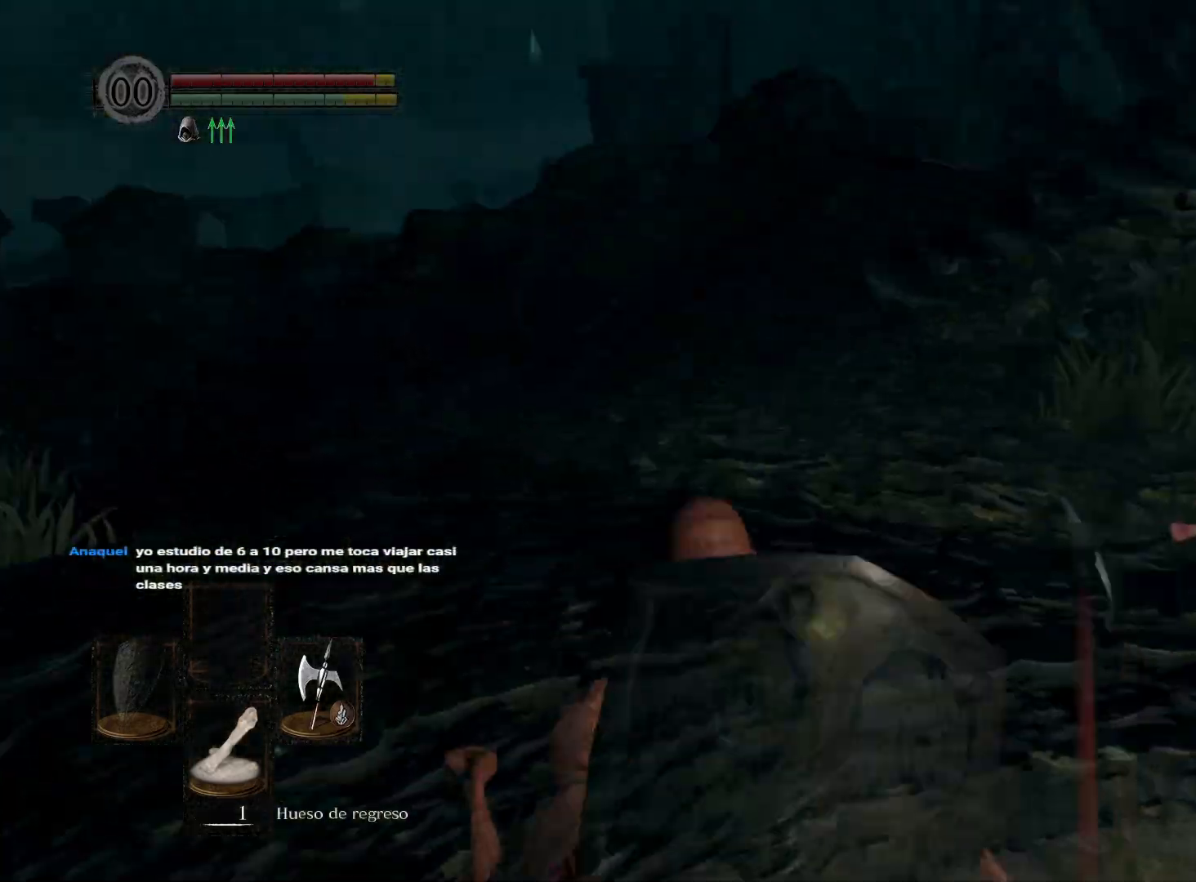
{"buttons": [], "left_stick": "up-left", "right_stick": "center", "events": [[133, "left_stick", "up-left"], [333, "right_stick", "center"]]}
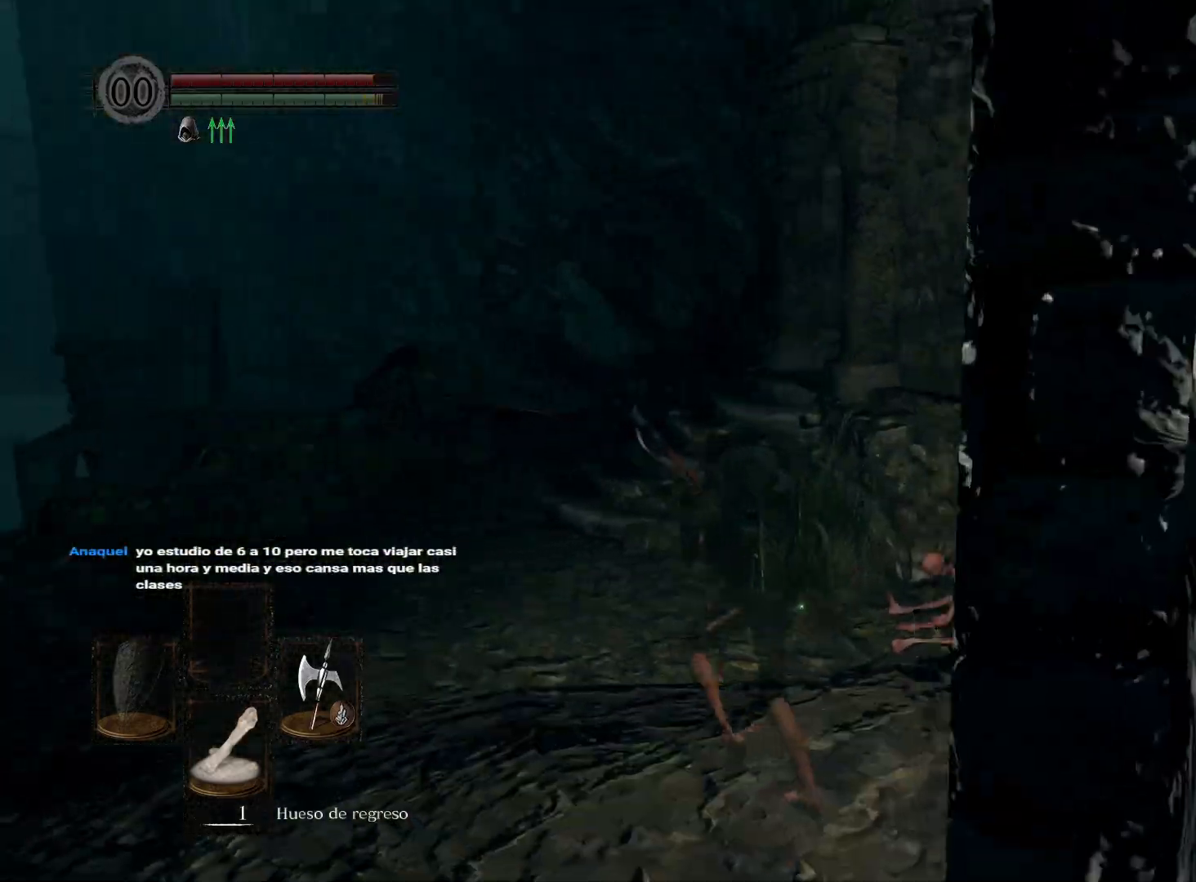
{"buttons": [], "left_stick": "up-left", "right_stick": "right", "events": [[483, "right_stick", "right"]]}
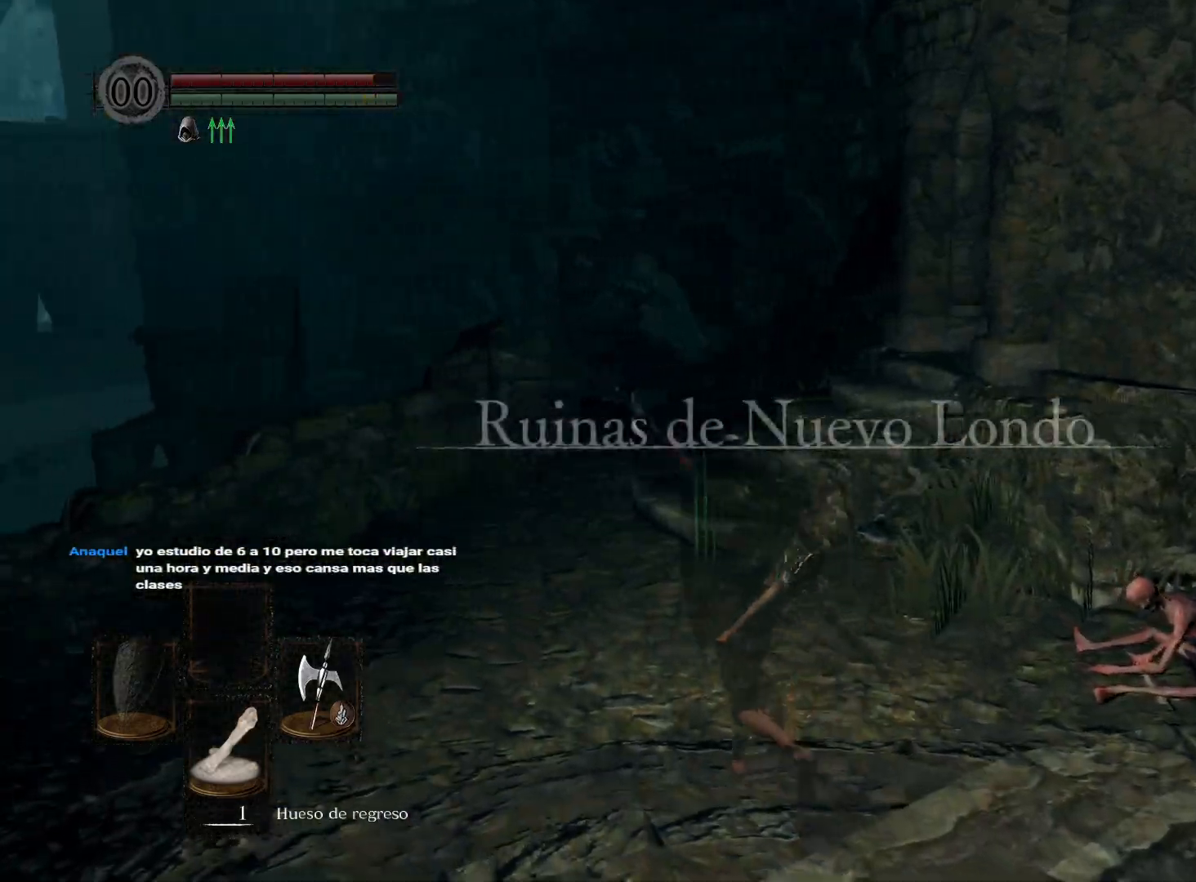
{"buttons": [], "left_stick": "up-left", "right_stick": "right", "events": [[317, "right_stick", "center"], [400, "right_stick", "right"]]}
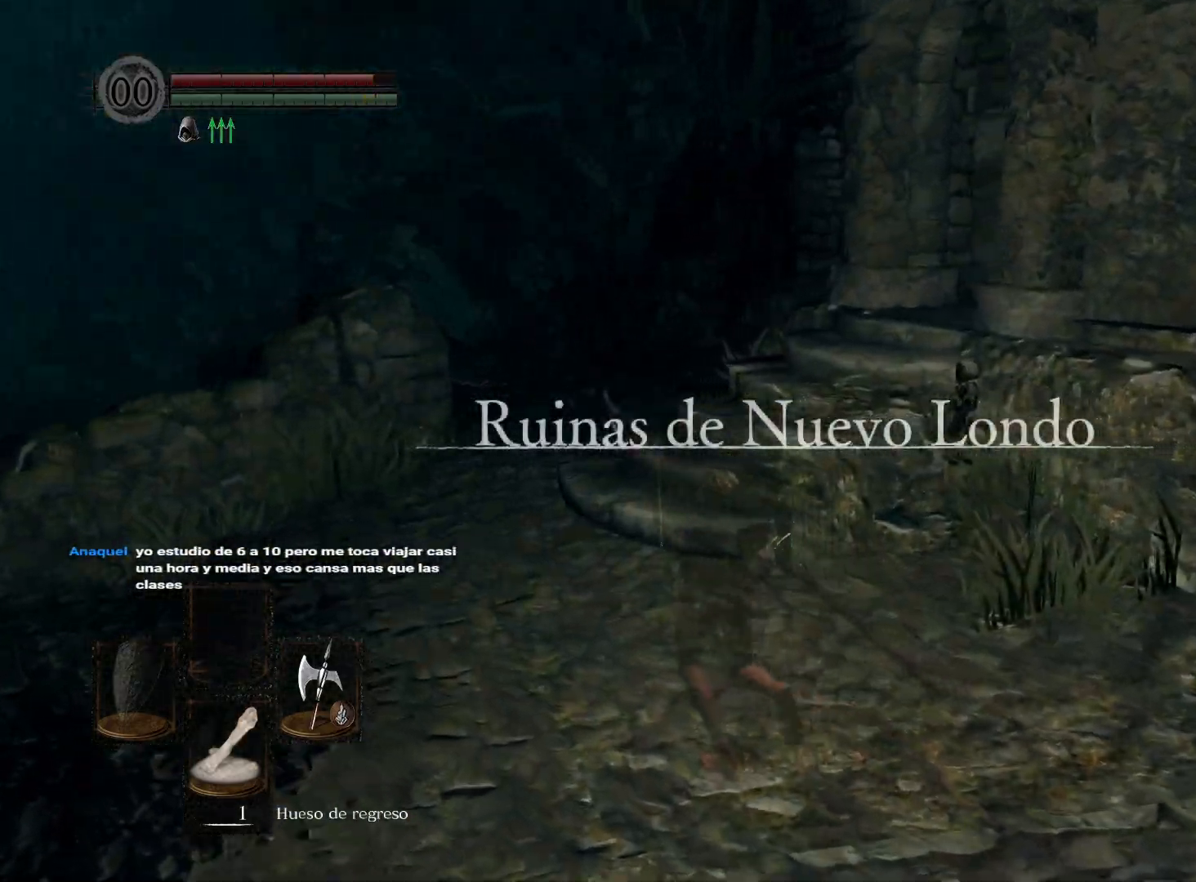
{"buttons": [], "left_stick": "up", "right_stick": "center", "events": [[267, "right_stick", "center"], [483, "left_stick", "up"]]}
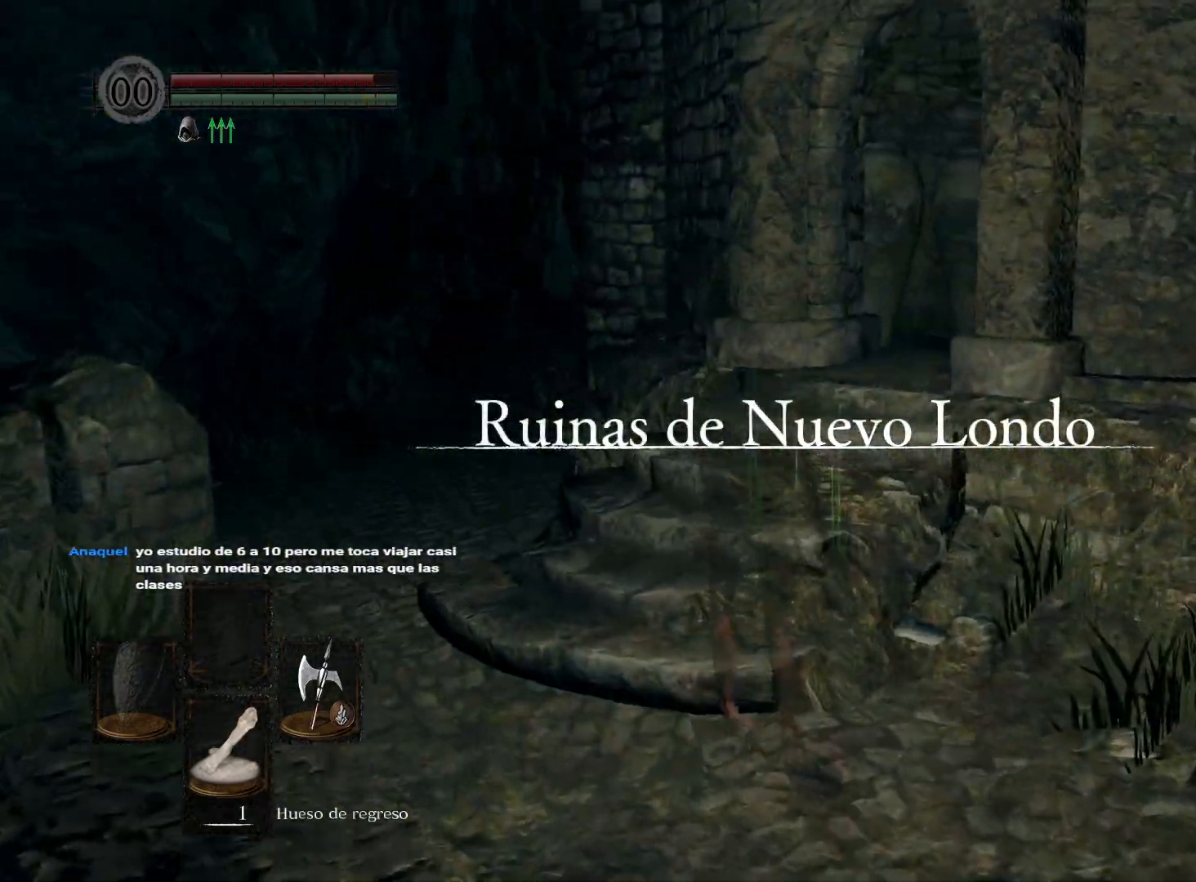
{"buttons": [], "left_stick": "up", "right_stick": "center", "events": [[83, "right_stick", "right"], [433, "right_stick", "center"]]}
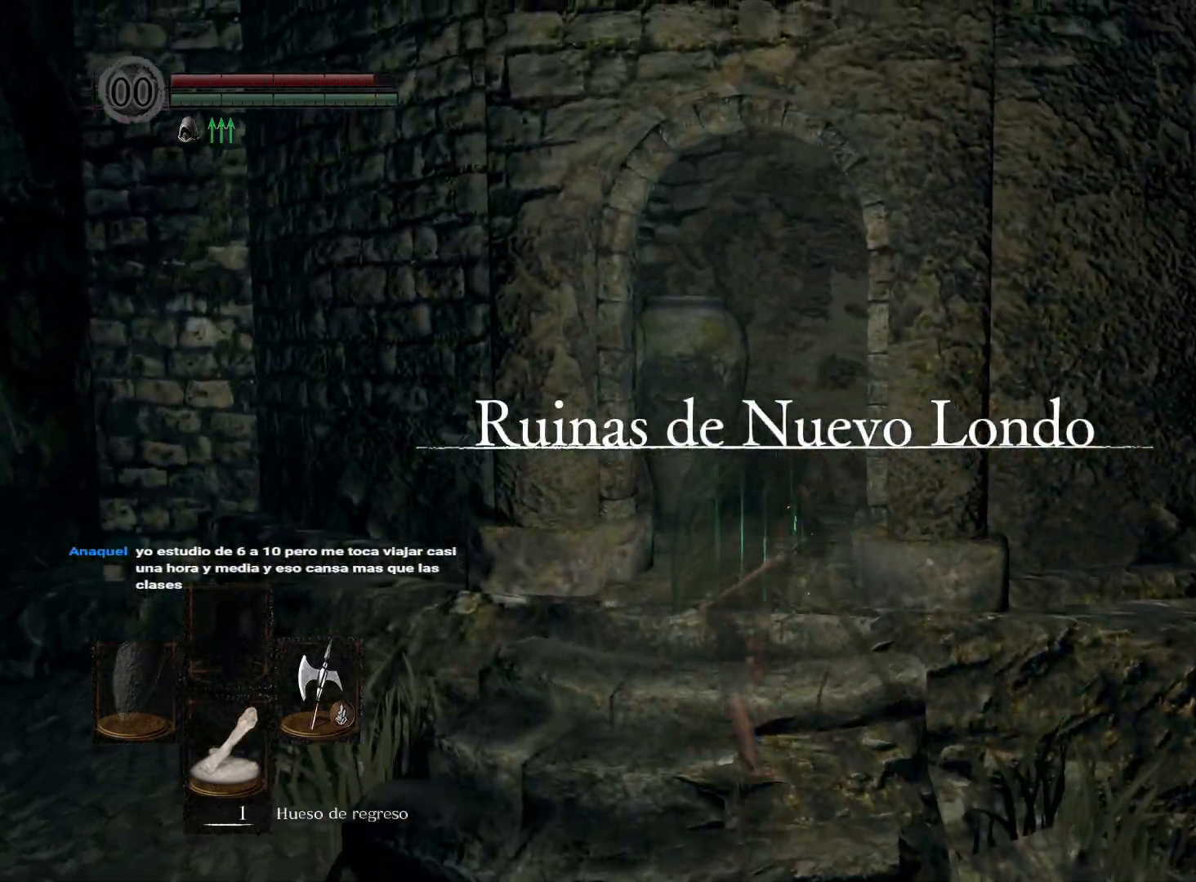
{"buttons": [], "left_stick": "up", "right_stick": "right", "events": [[217, "right_stick", "right"]]}
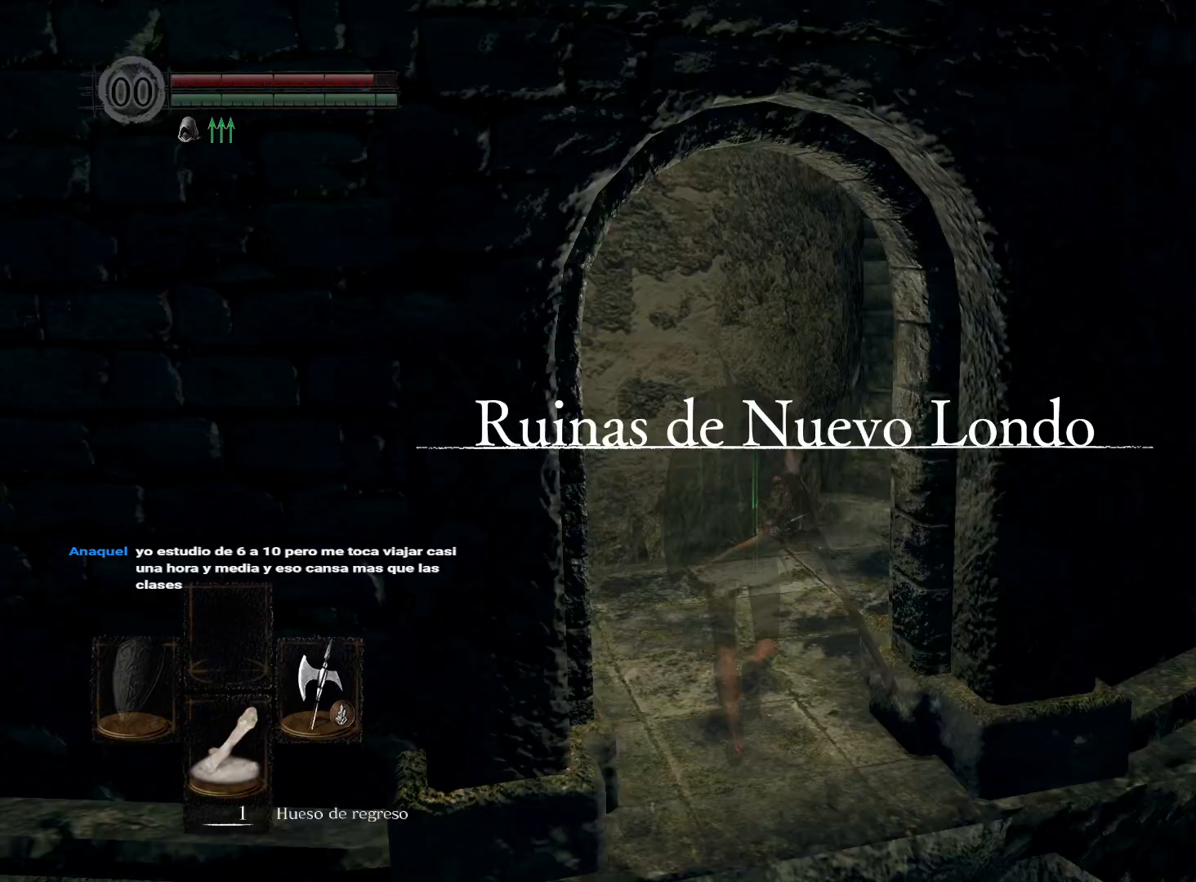
{"buttons": [], "left_stick": "up", "right_stick": "center", "events": [[33, "right_stick", "center"]]}
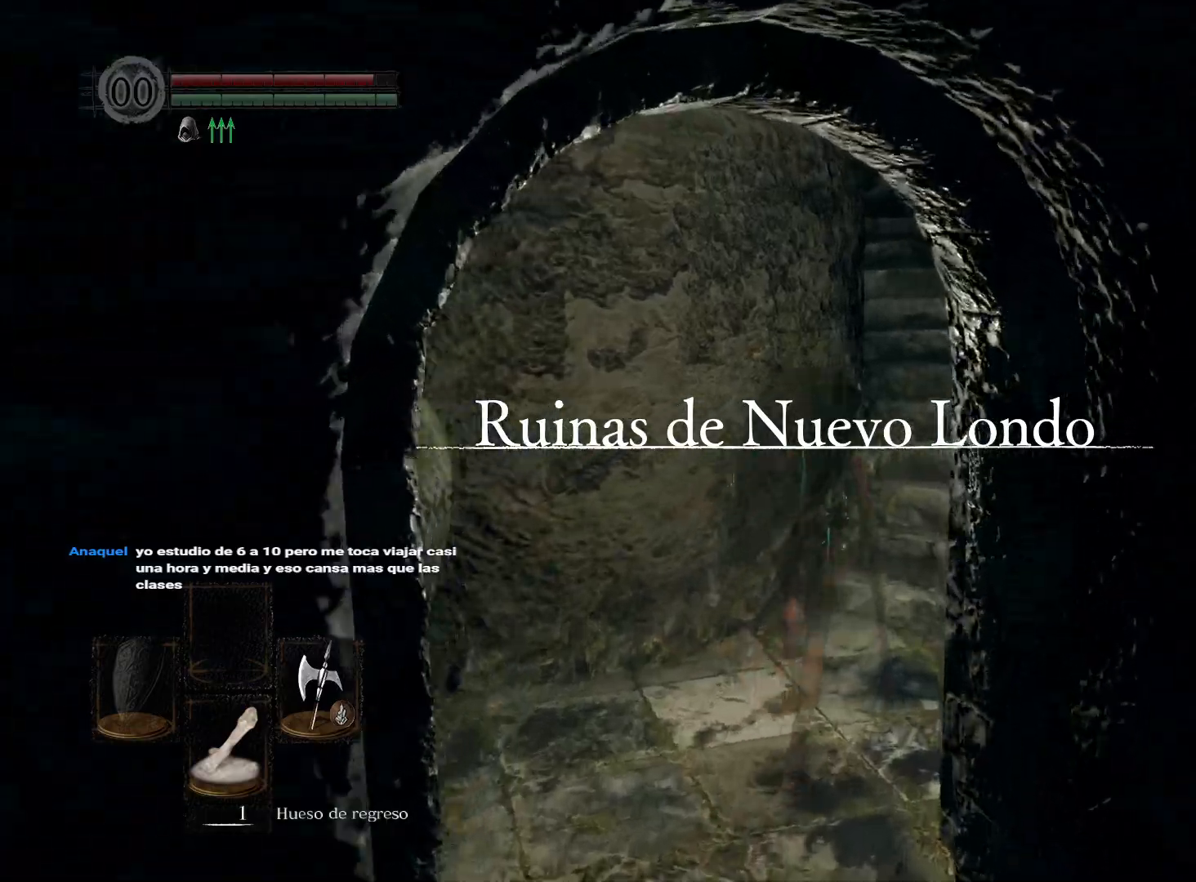
{"buttons": ["B"], "left_stick": "up", "right_stick": "center", "events": [[167, "right_stick", "down-left"], [350, "right_stick", "center"], [417, "B", "down"]]}
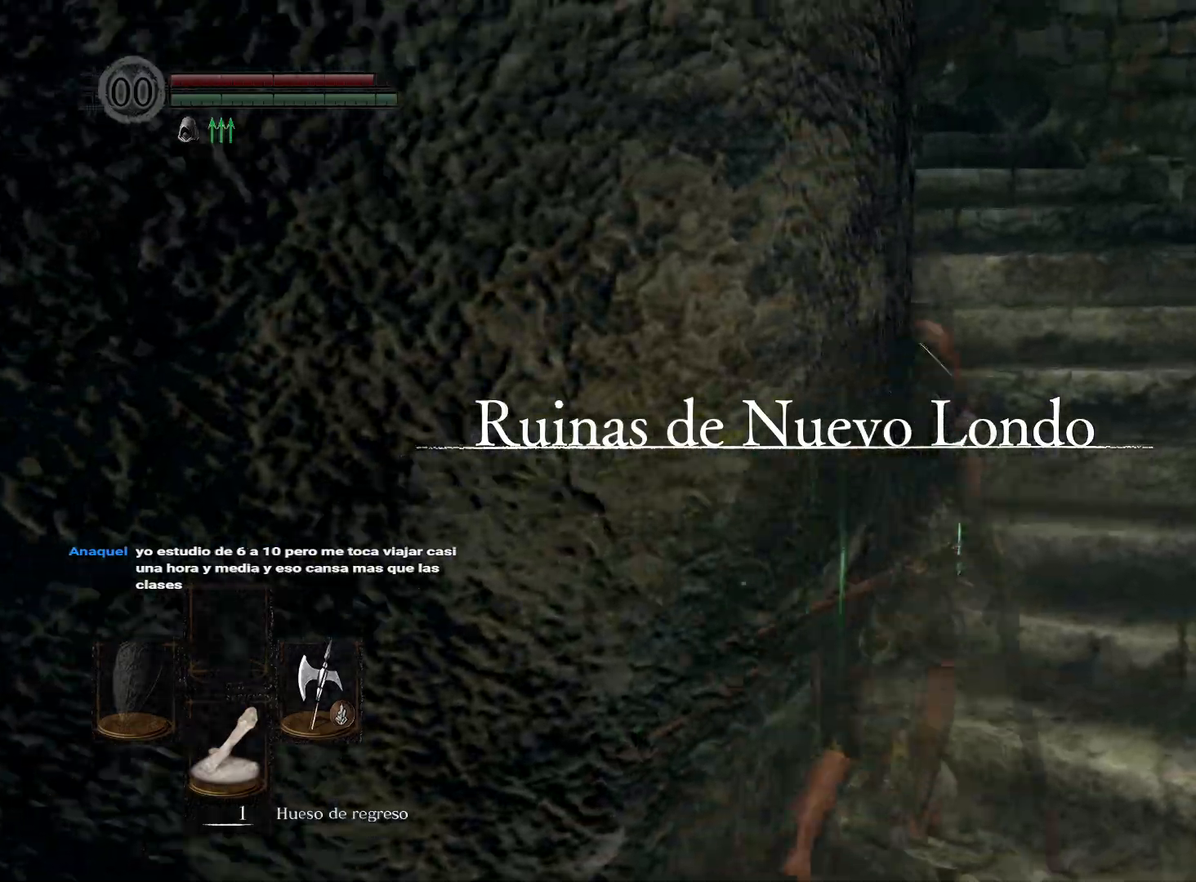
{"buttons": ["B"], "left_stick": "up", "right_stick": "center", "events": []}
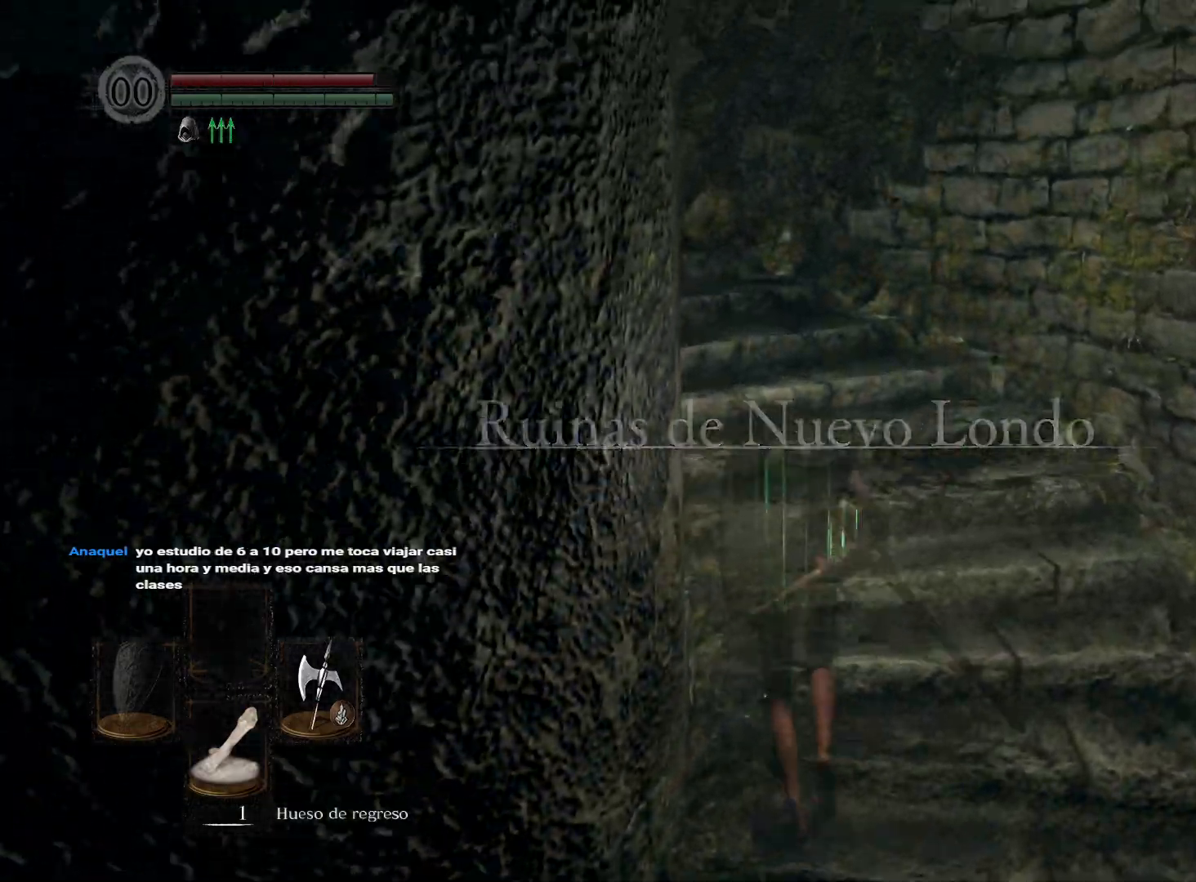
{"buttons": ["B"], "left_stick": "up", "right_stick": "center", "events": []}
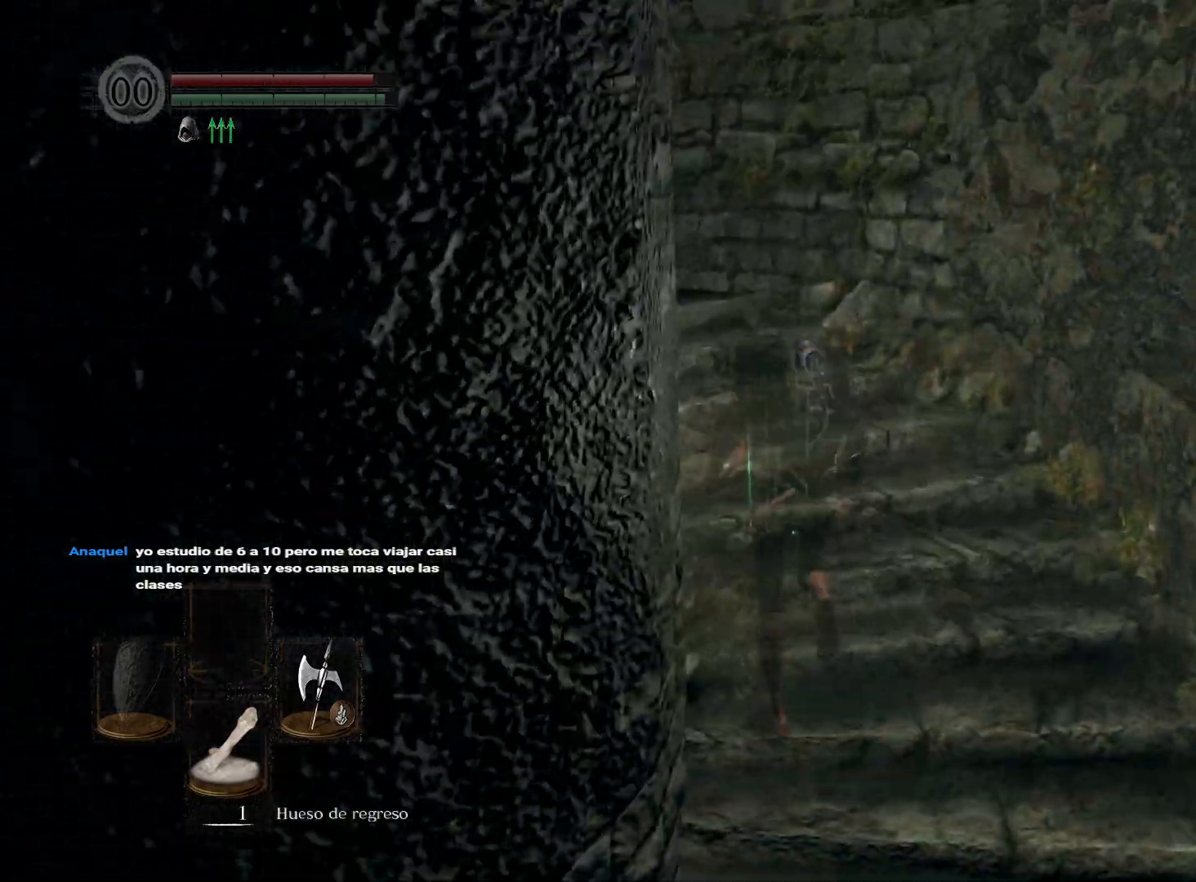
{"buttons": ["B"], "left_stick": "up", "right_stick": "center", "events": [[167, "left_stick", "up-left"], [433, "left_stick", "up"]]}
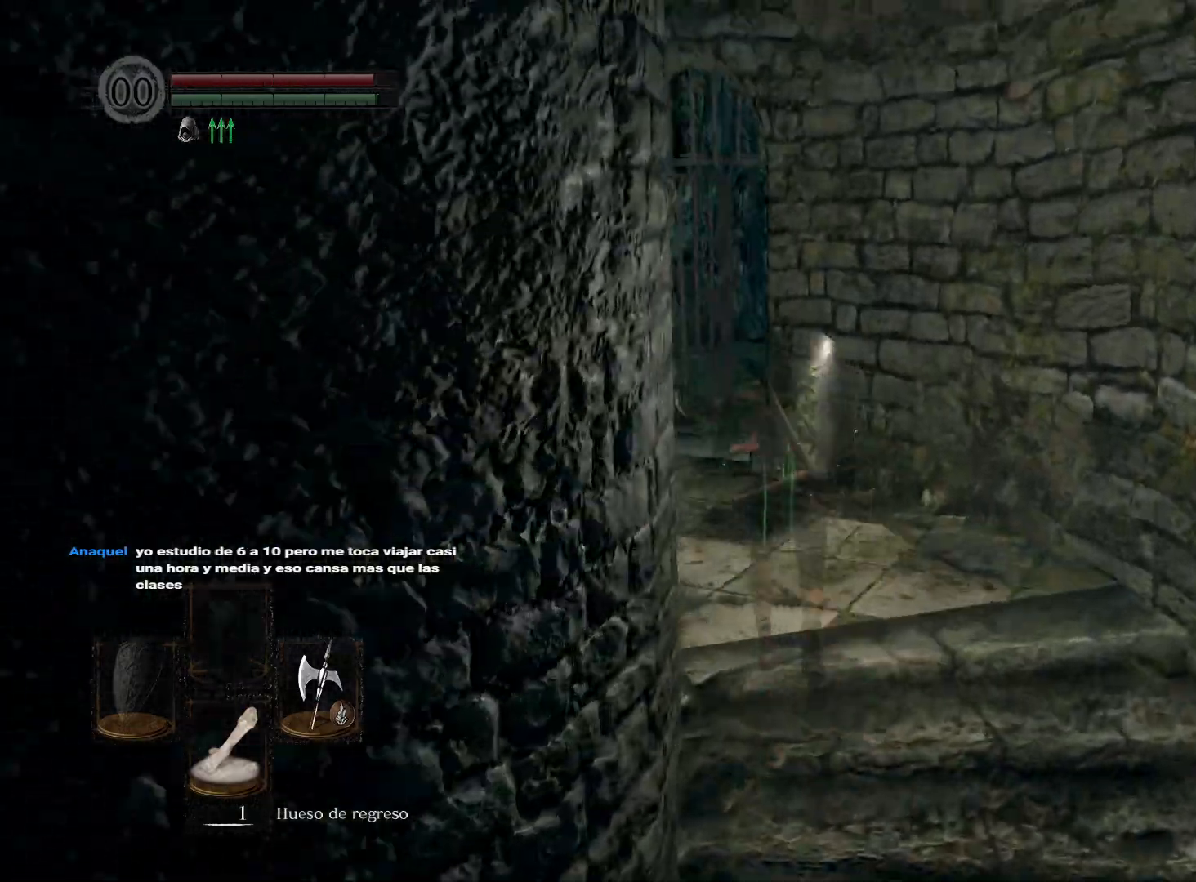
{"buttons": [], "left_stick": "up", "right_stick": "center", "events": [[67, "B", "up"]]}
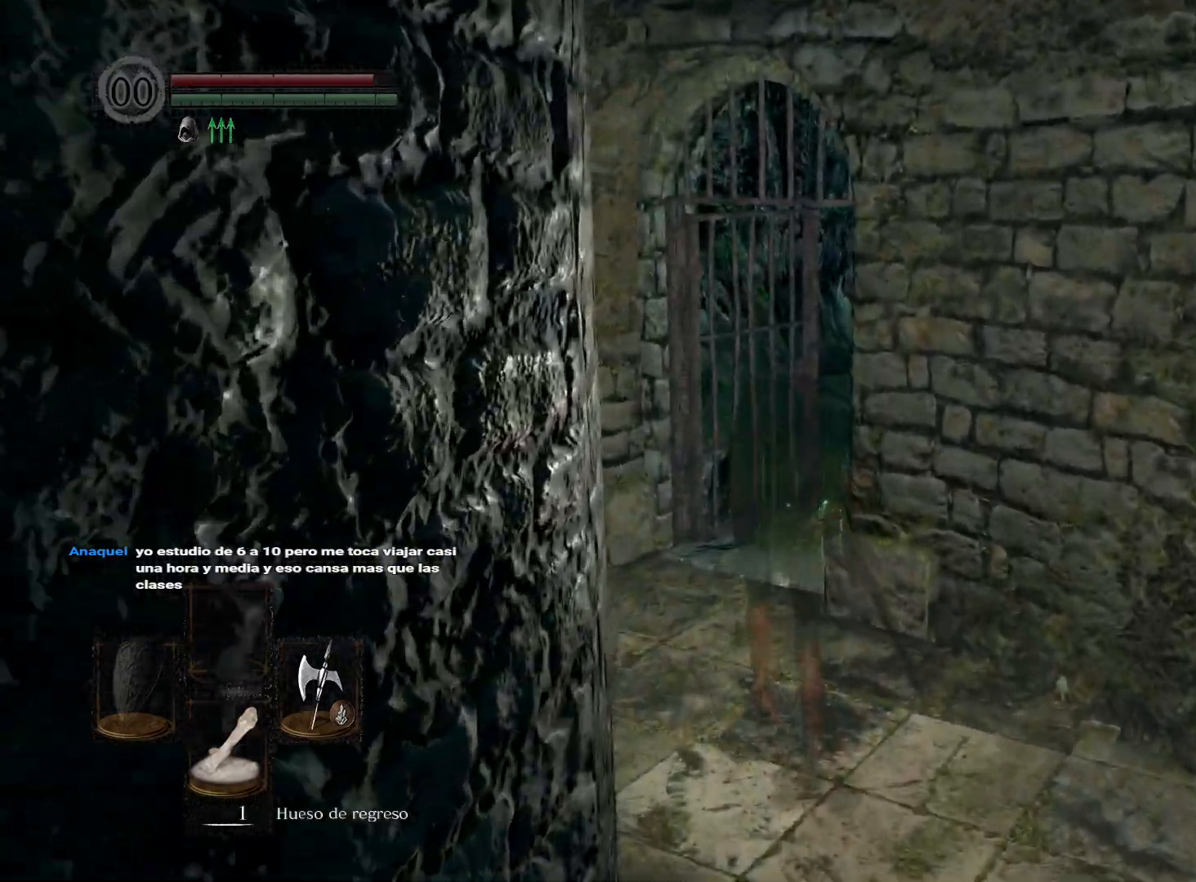
{"buttons": [], "left_stick": "up", "right_stick": "center", "events": []}
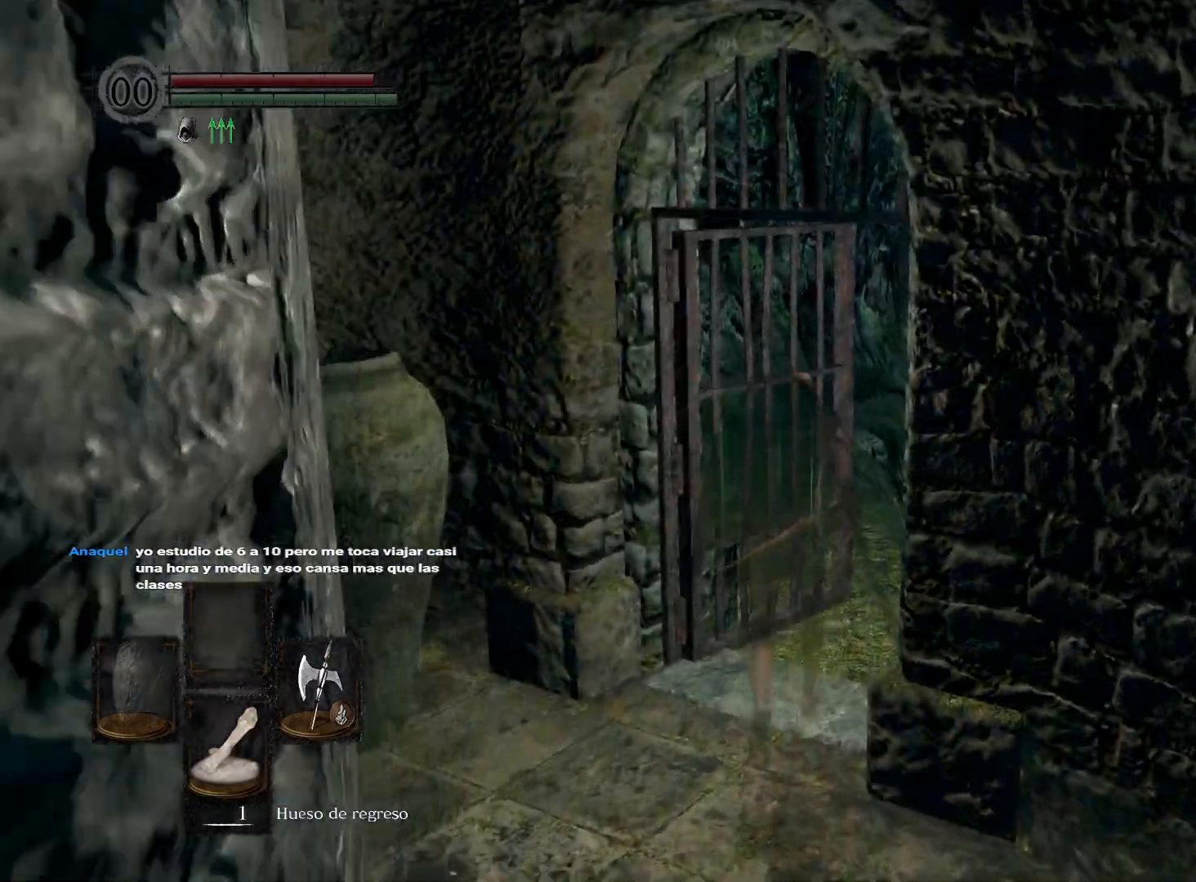
{"buttons": [], "left_stick": "up", "right_stick": "left", "events": [[350, "right_stick", "left"]]}
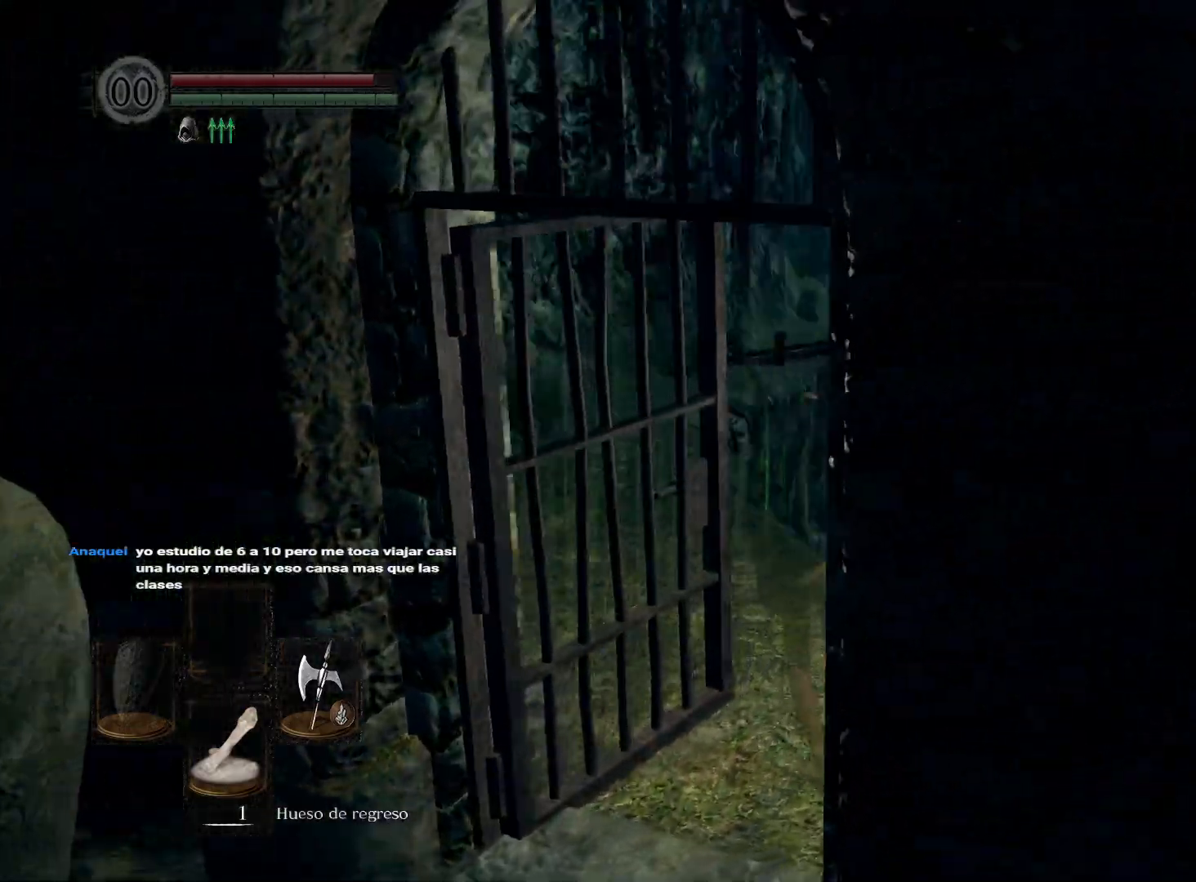
{"buttons": ["B"], "left_stick": "up", "right_stick": "center", "events": [[333, "right_stick", "center"], [400, "B", "down"]]}
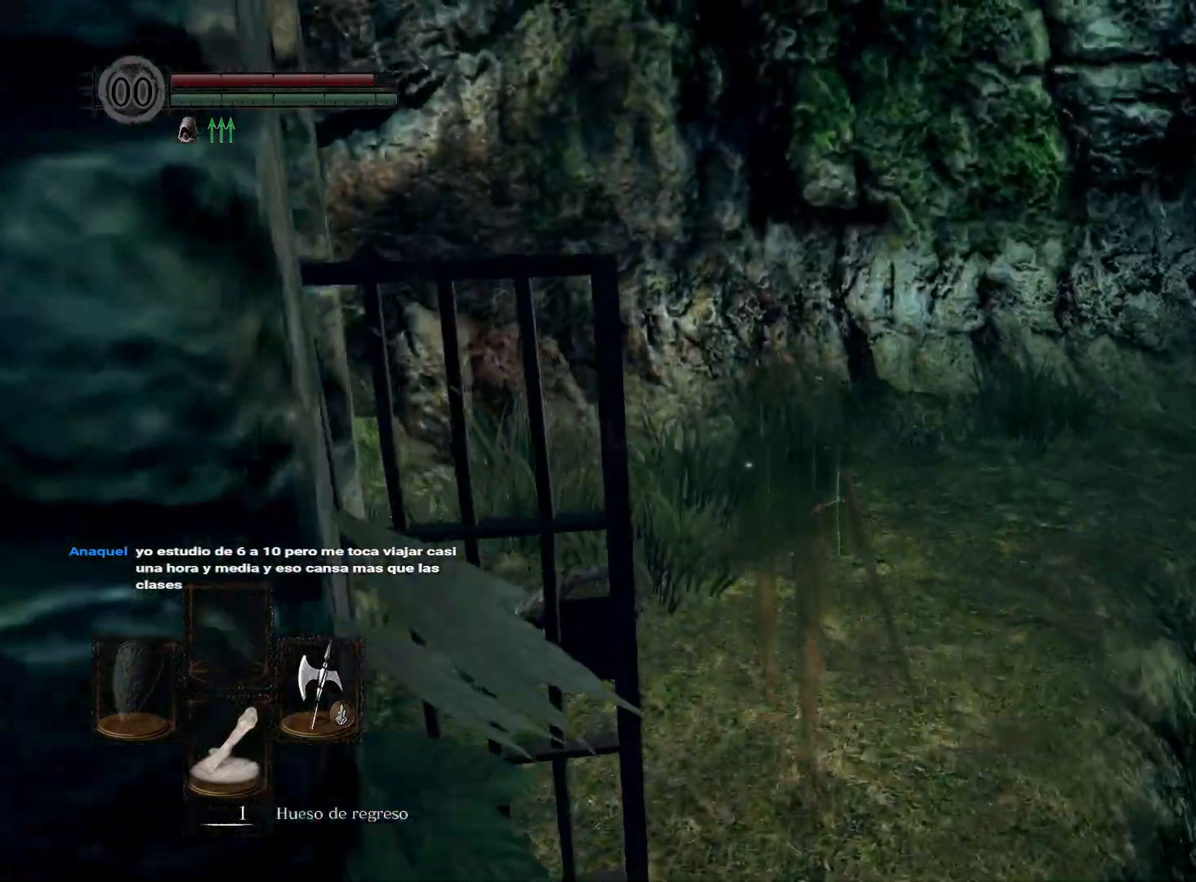
{"buttons": ["B"], "left_stick": "up-right", "right_stick": "center", "events": [[200, "left_stick", "up-right"]]}
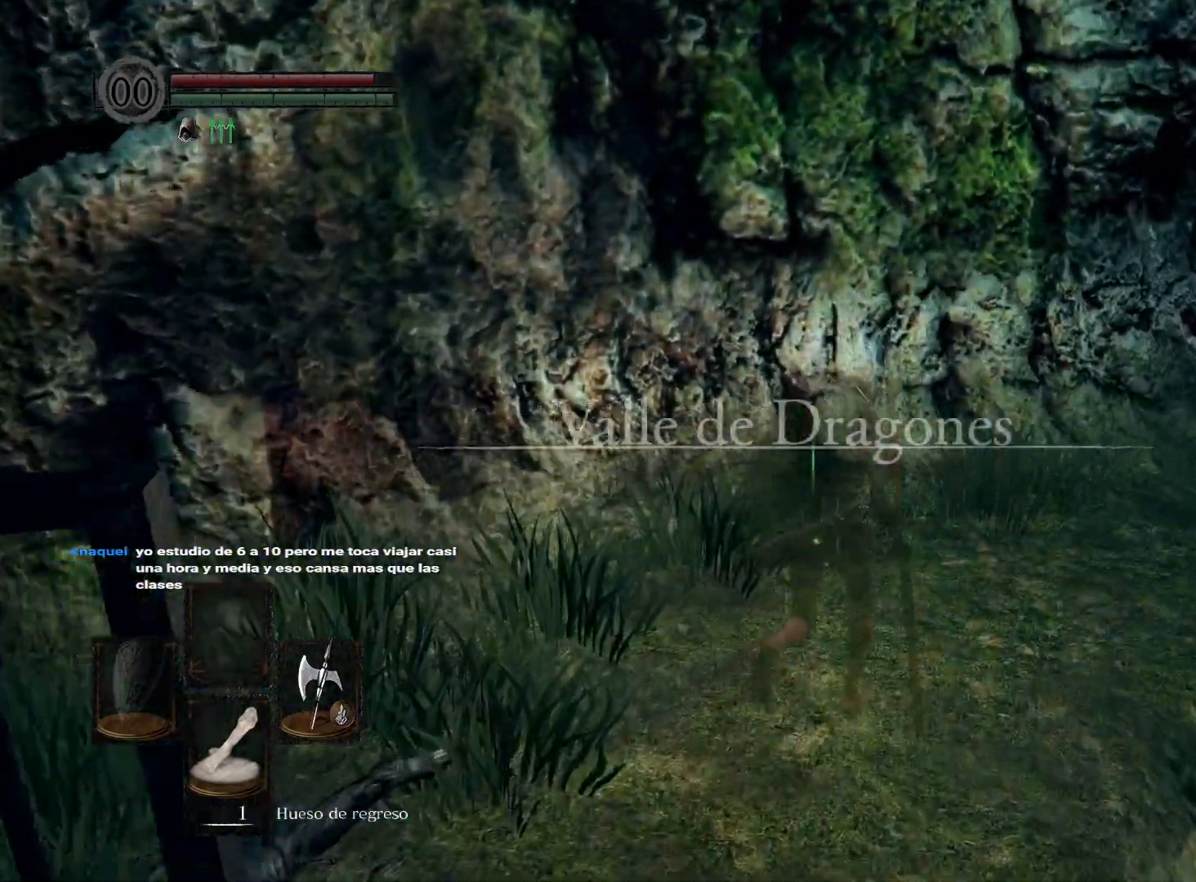
{"buttons": ["B"], "left_stick": "up-right", "right_stick": "center", "events": []}
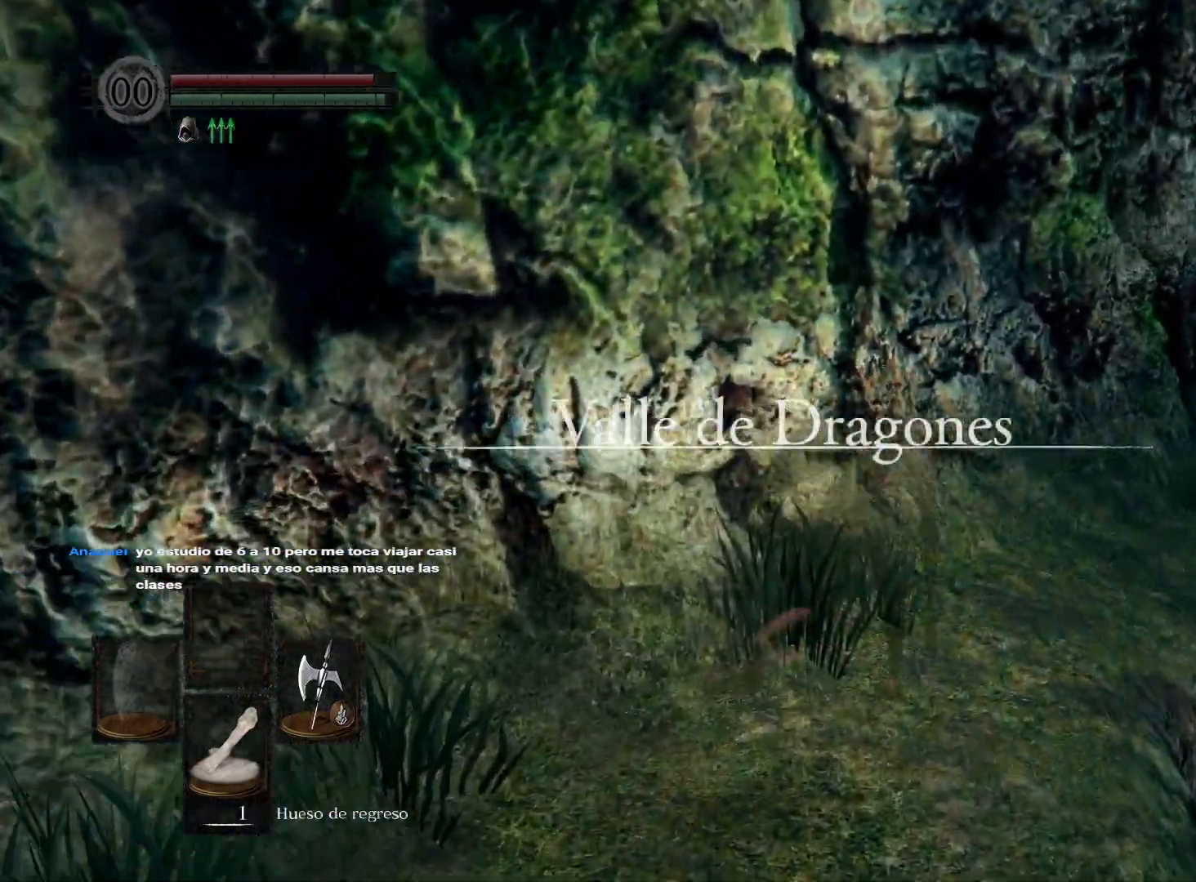
{"buttons": ["B"], "left_stick": "up-right", "right_stick": "center", "events": []}
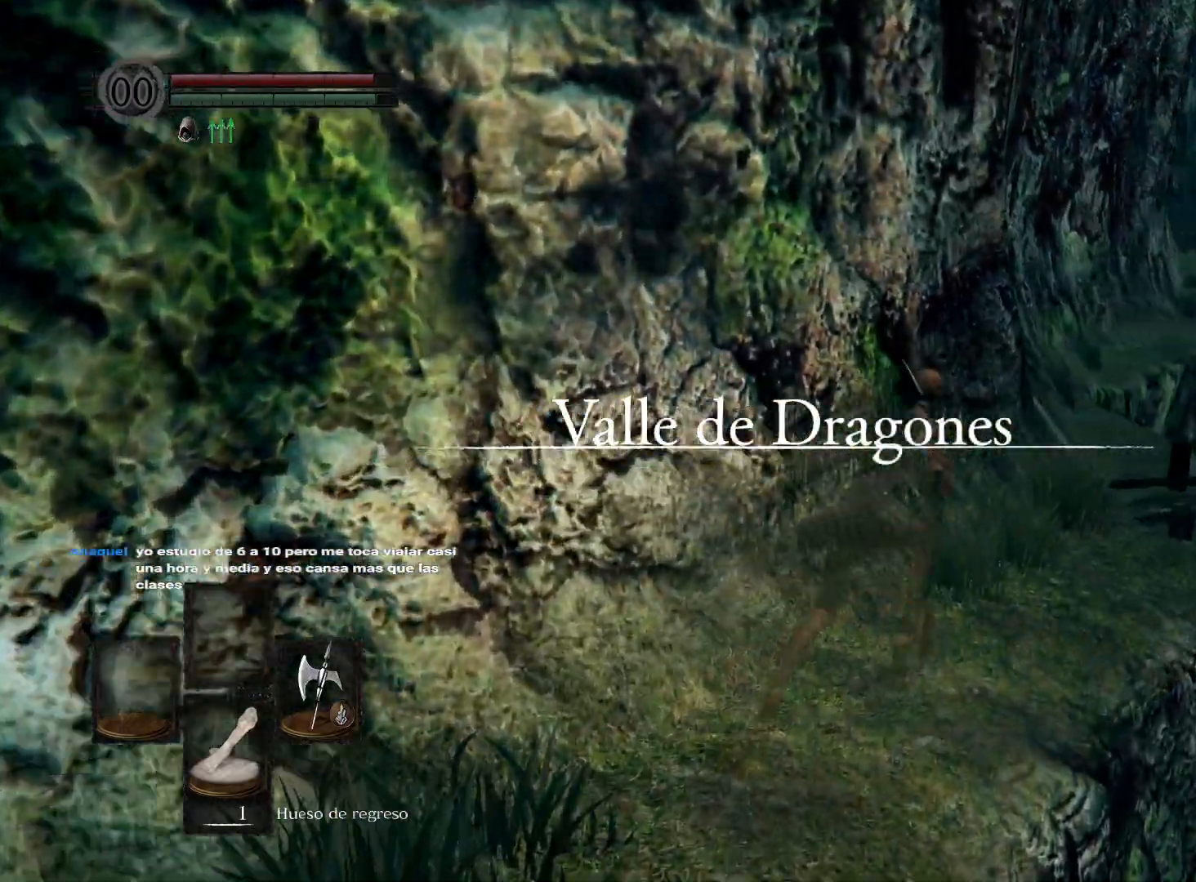
{"buttons": [], "left_stick": "up", "right_stick": "right", "events": [[17, "B", "up"], [467, "left_stick", "up"], [467, "right_stick", "right"]]}
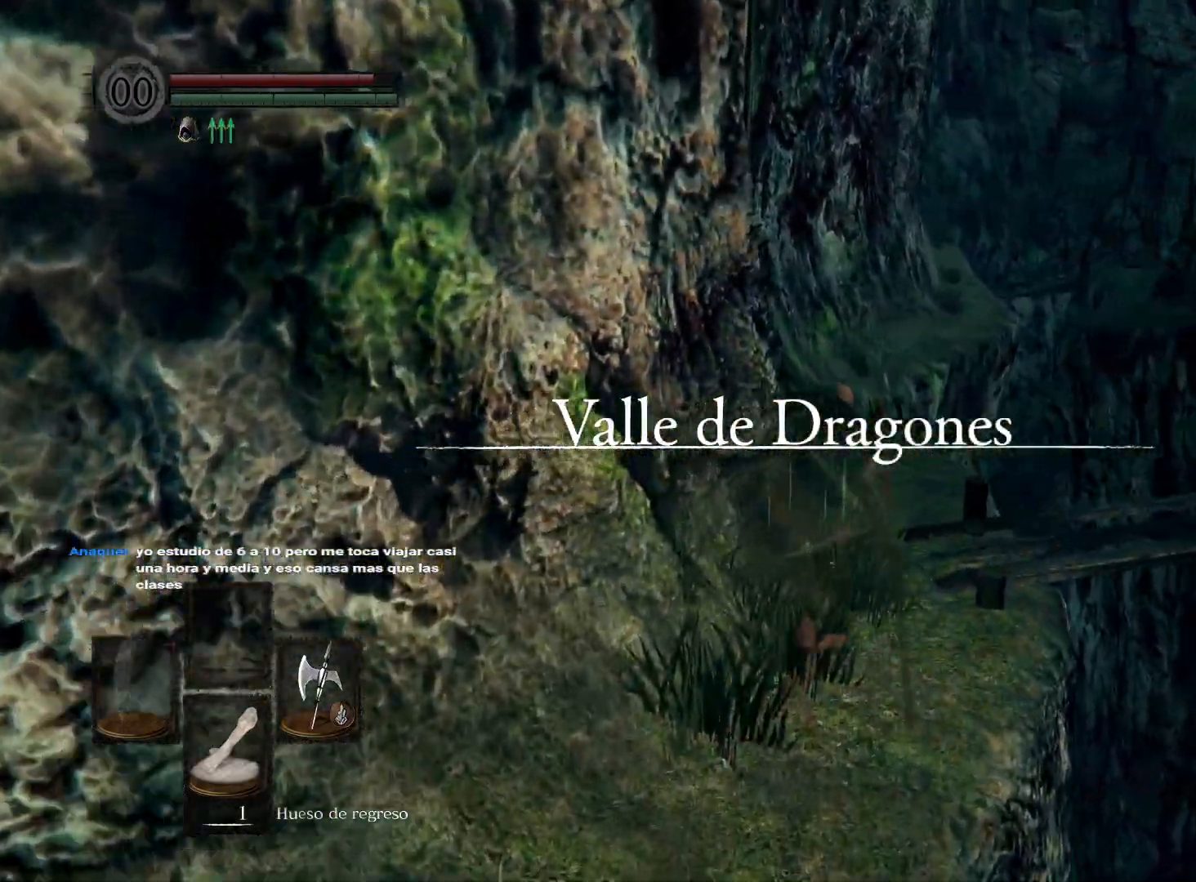
{"buttons": [], "left_stick": "up", "right_stick": "right", "events": [[150, "right_stick", "center"], [333, "right_stick", "right"]]}
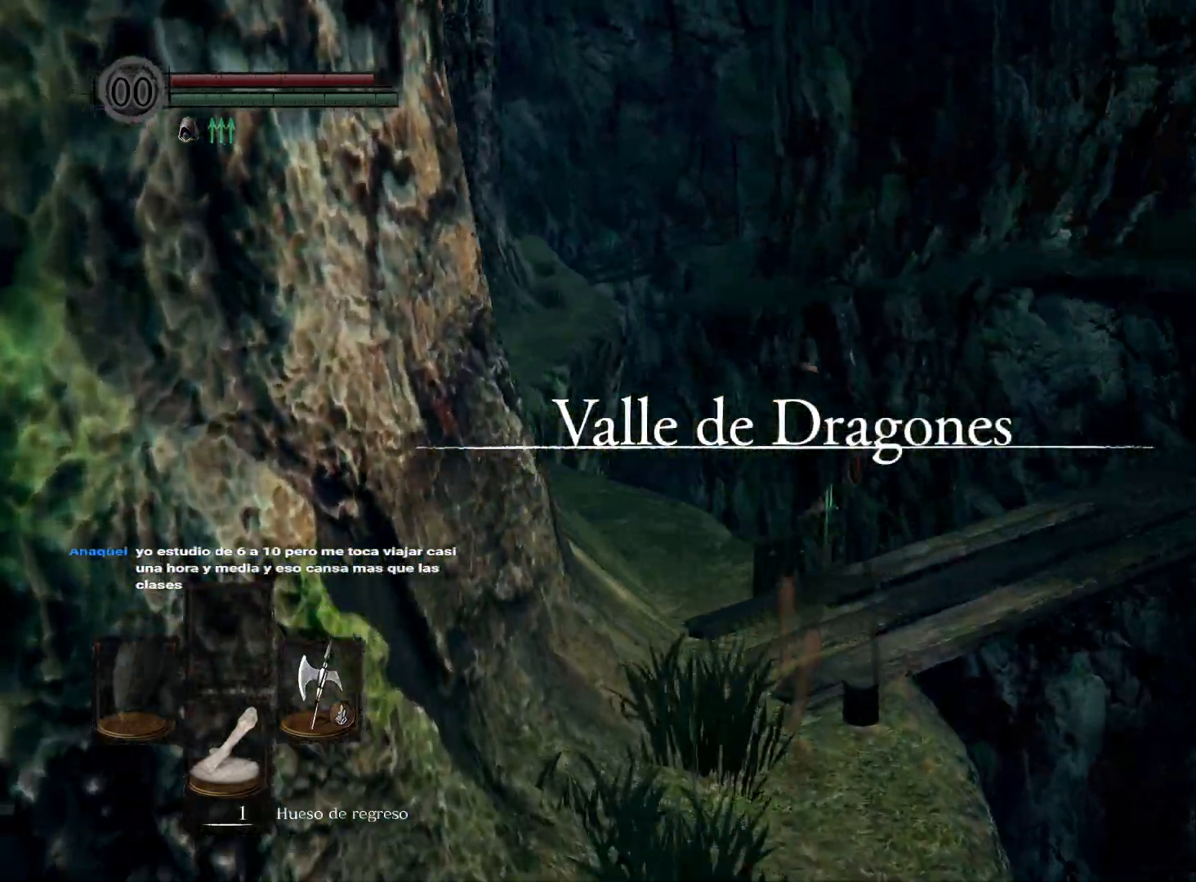
{"buttons": ["B"], "left_stick": "up", "right_stick": "center", "events": [[333, "right_stick", "center"], [433, "B", "down"]]}
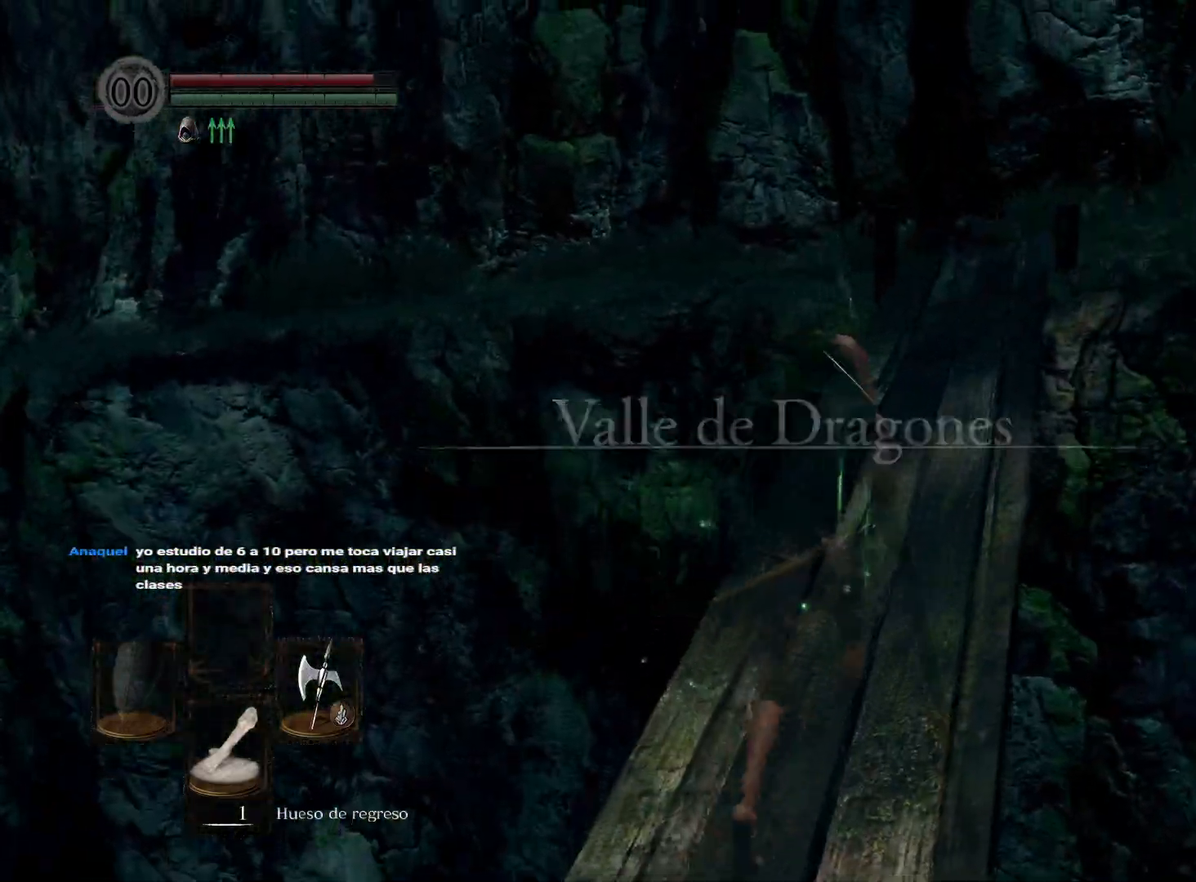
{"buttons": ["B"], "left_stick": "up", "right_stick": "center", "events": []}